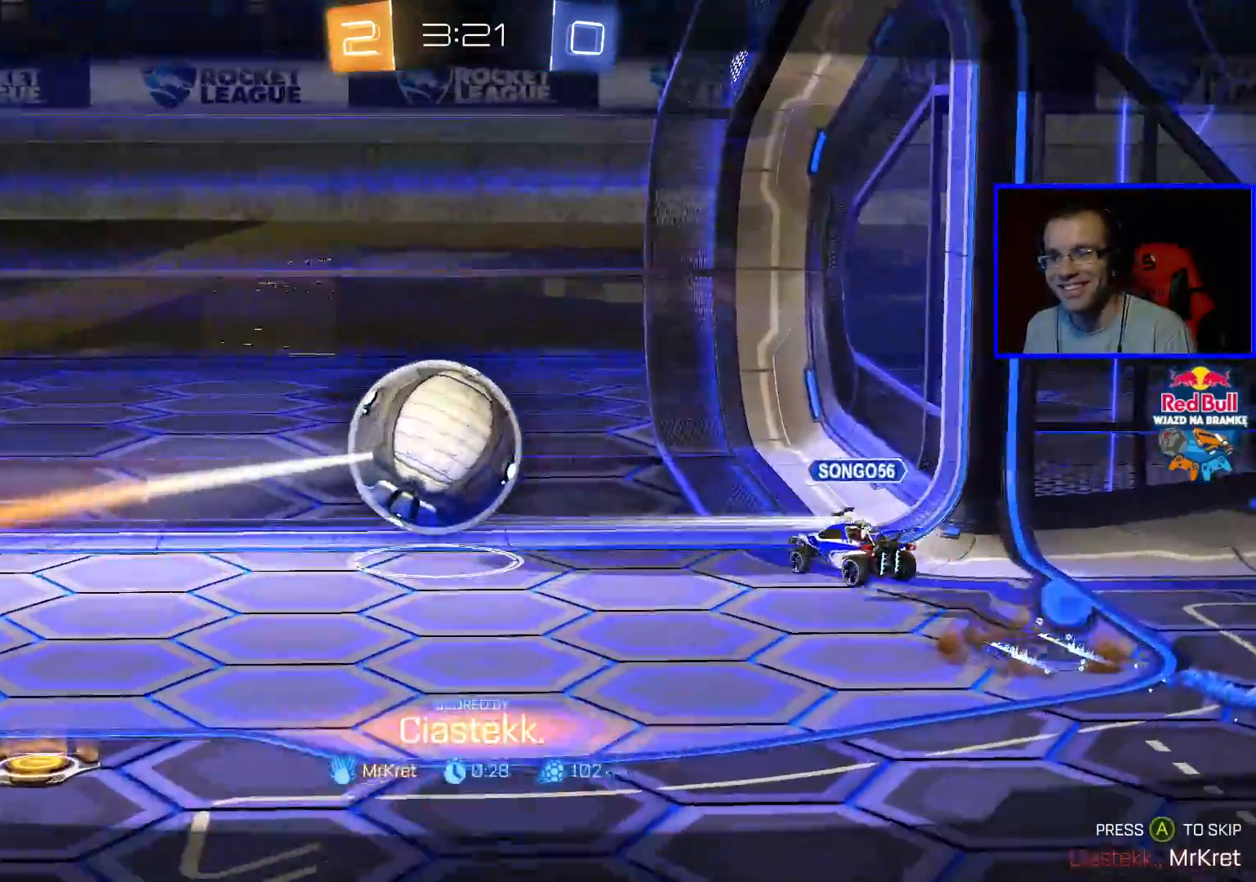
Gameplay with a controller (Xbox layout); each line is a JSON object with the inputs held at the frame after it. "events" lists button and stick changes between this image and that frame as [ms after this image, input, new state], when the widget could be followed in between.
{"buttons": ["A"], "left_stick": "center", "right_stick": "center", "events": [[433, "A", "down"]]}
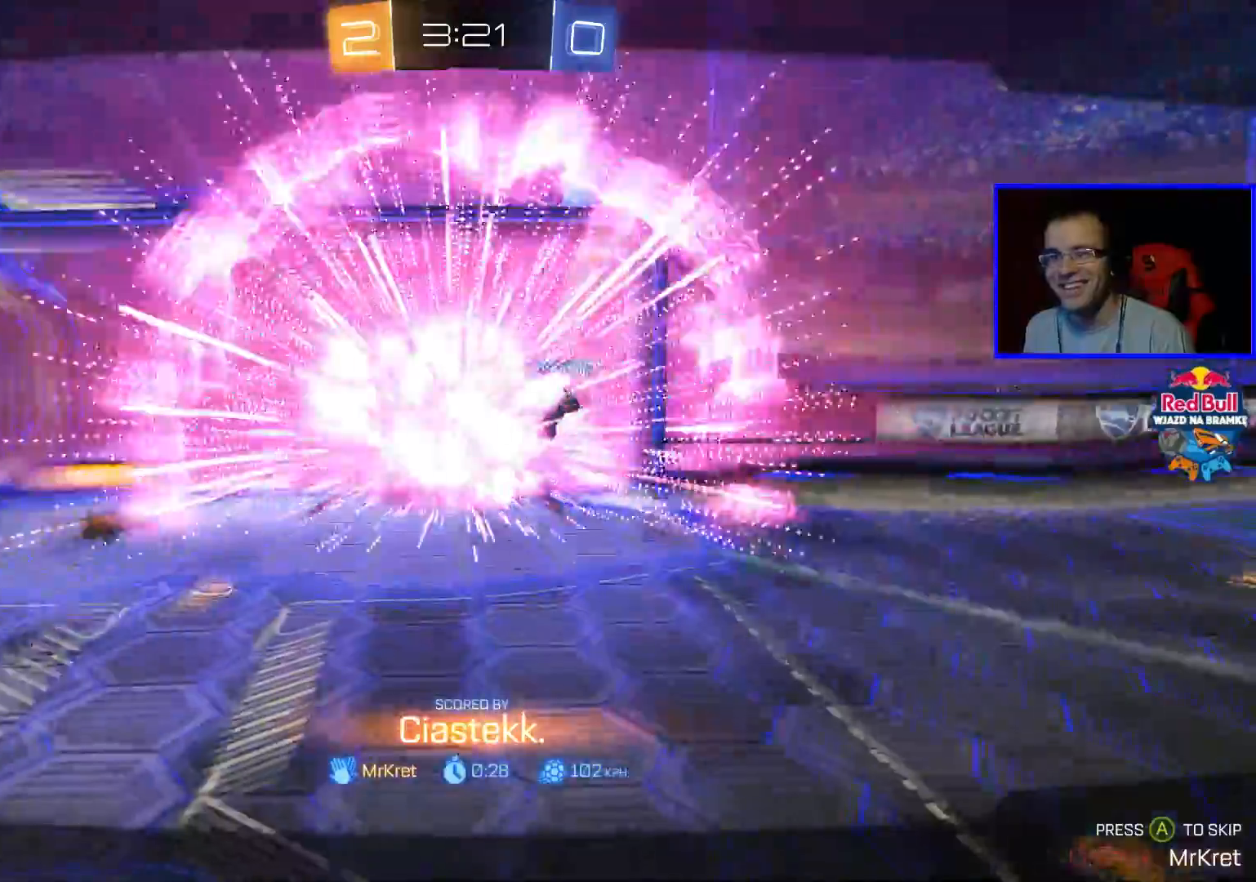
{"buttons": [], "left_stick": "center", "right_stick": "center", "events": [[100, "A", "up"]]}
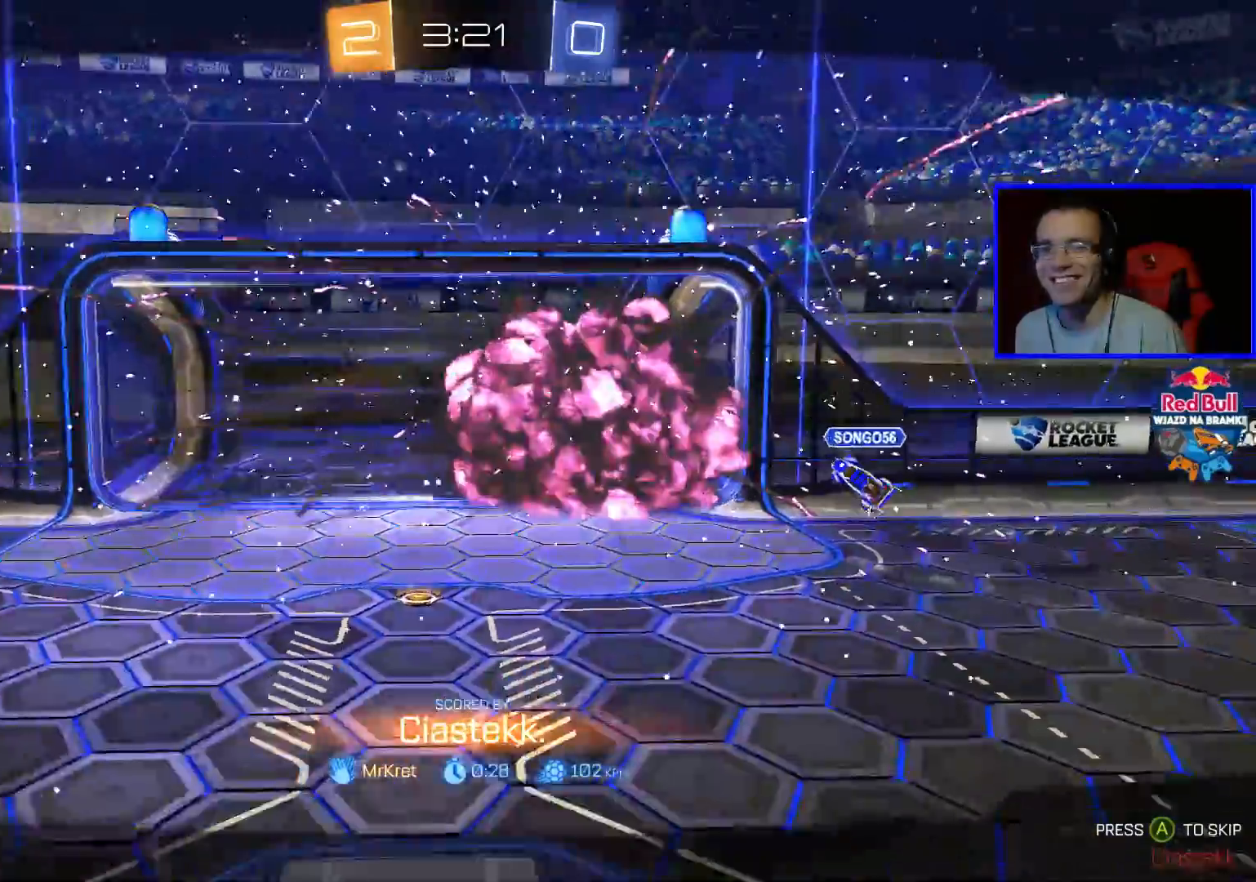
{"buttons": [], "left_stick": "center", "right_stick": "center", "events": []}
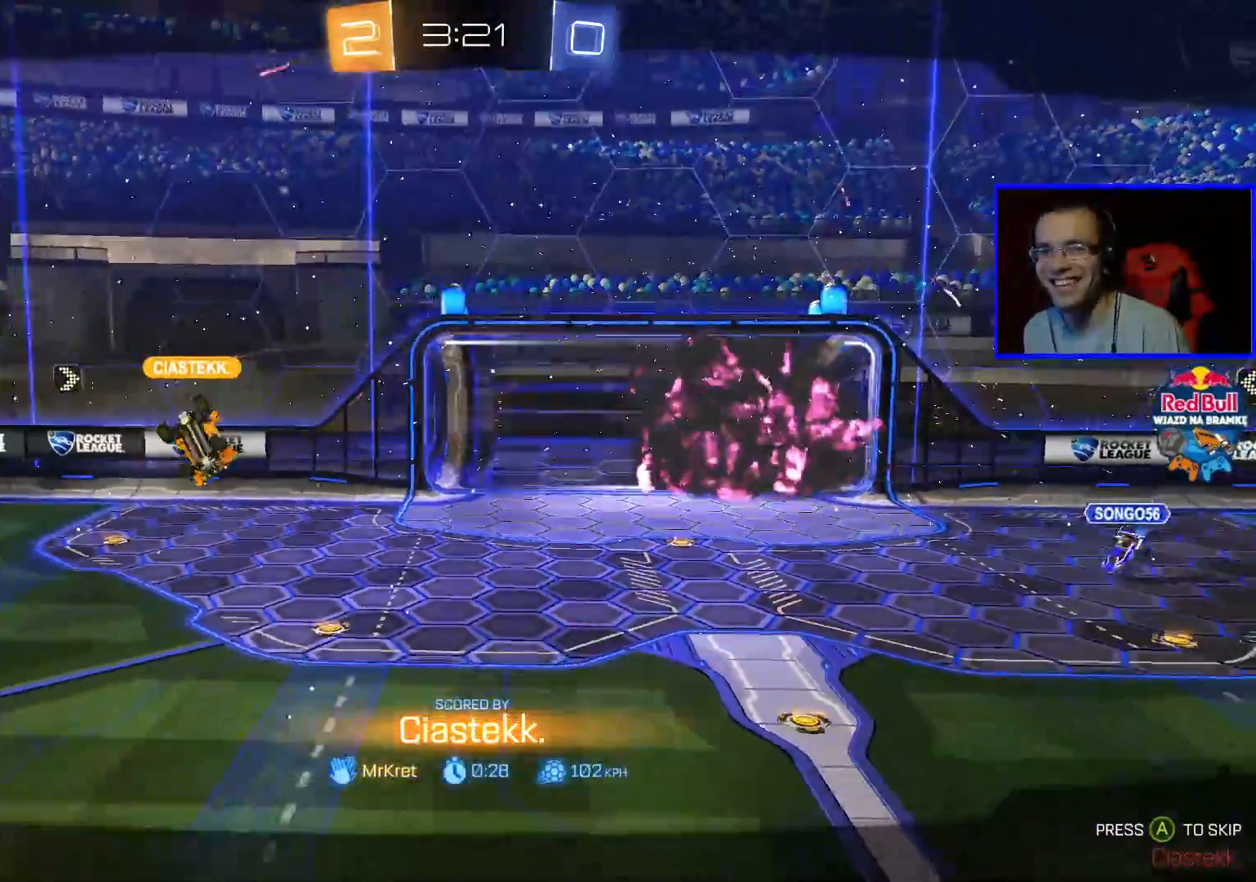
{"buttons": ["R1", "R2"], "left_stick": "center", "right_stick": "center", "events": [[250, "R2", "down"], [367, "R1", "down"]]}
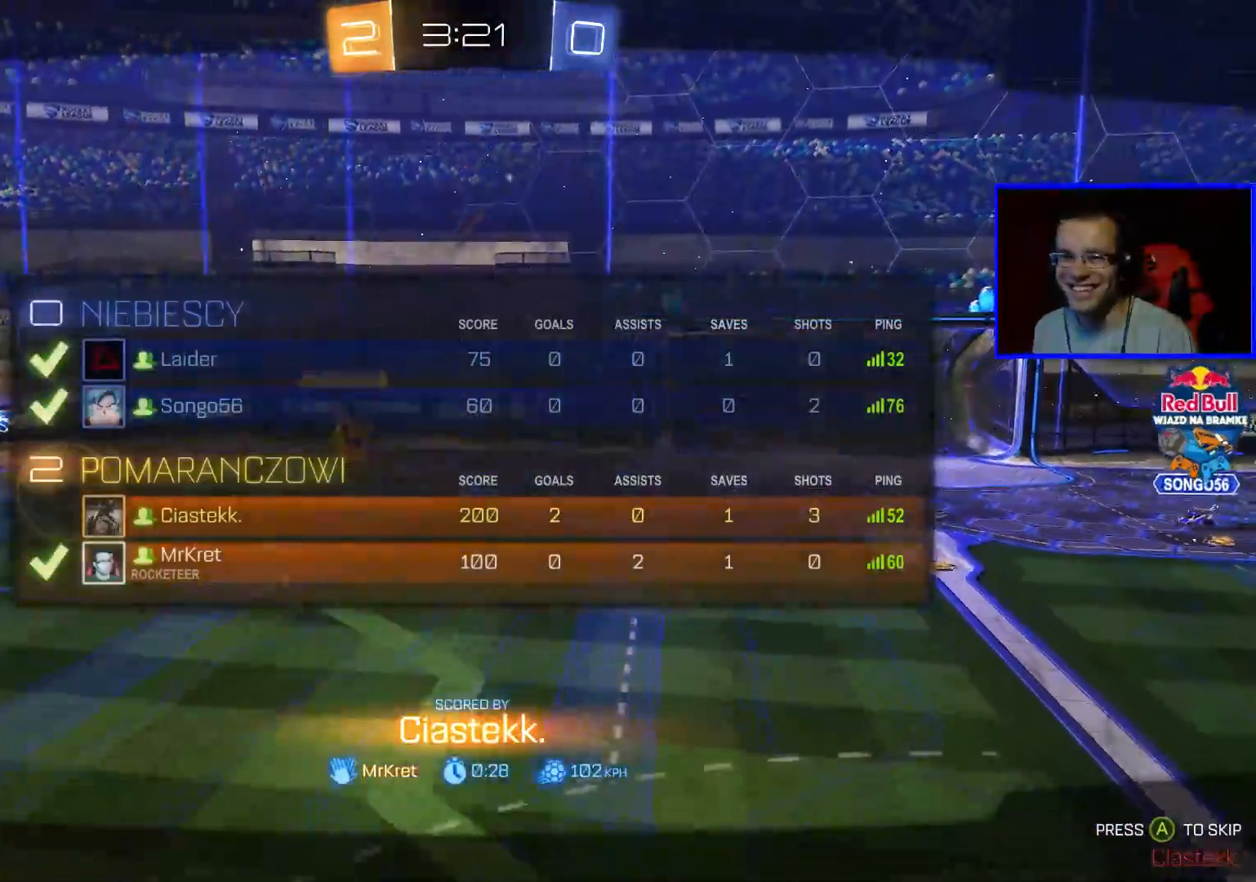
{"buttons": ["R1", "R2"], "left_stick": "center", "right_stick": "center", "events": []}
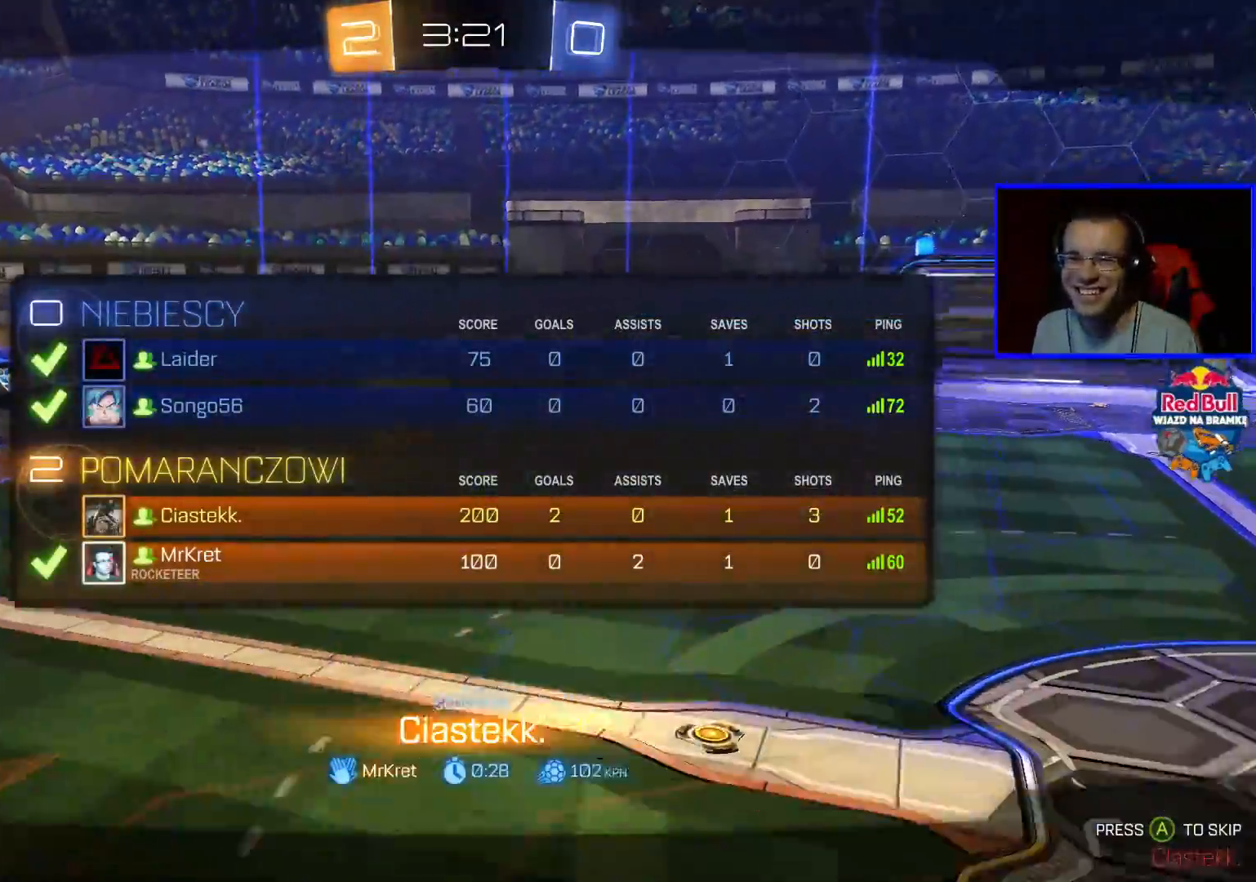
{"buttons": ["R1", "R2"], "left_stick": "center", "right_stick": "center", "events": []}
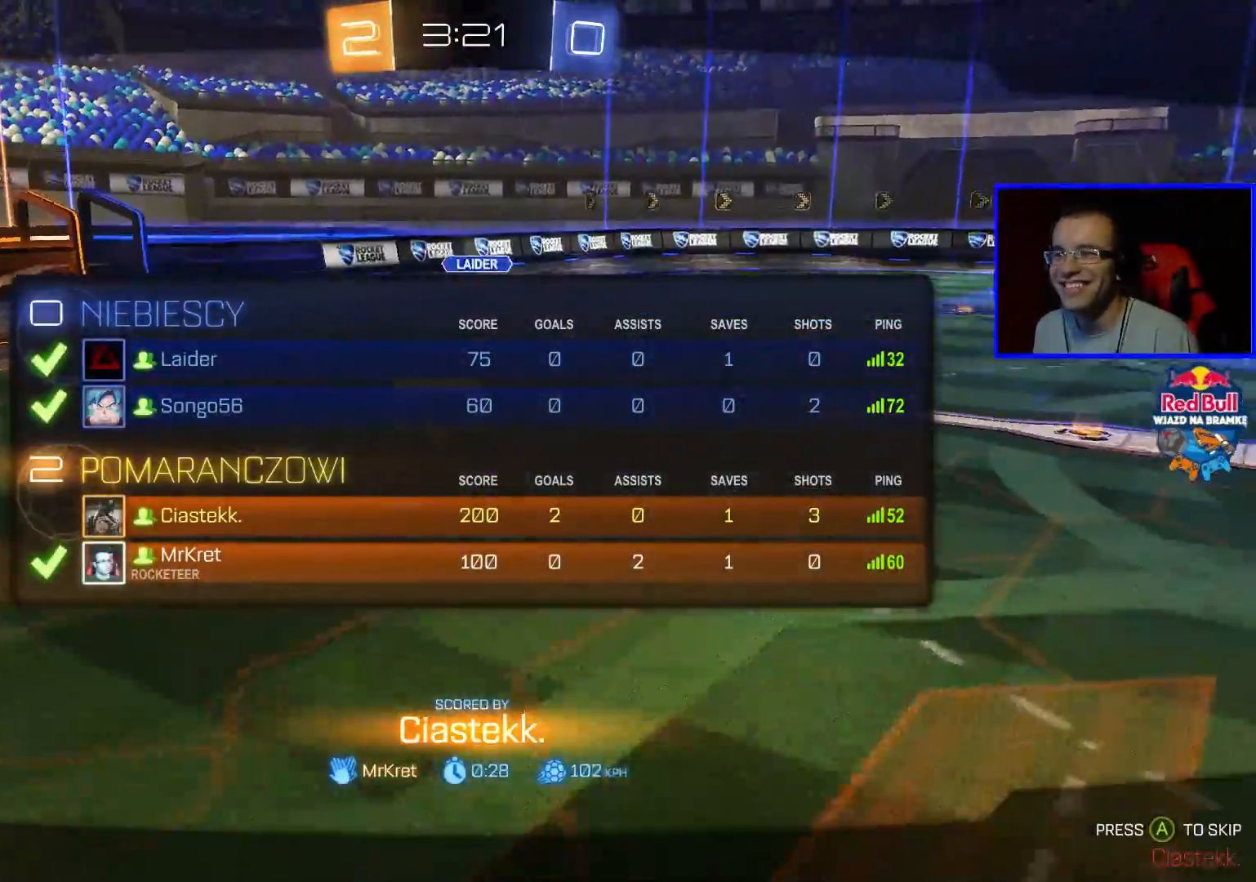
{"buttons": ["R2"], "left_stick": "center", "right_stick": "center", "events": [[250, "R1", "up"]]}
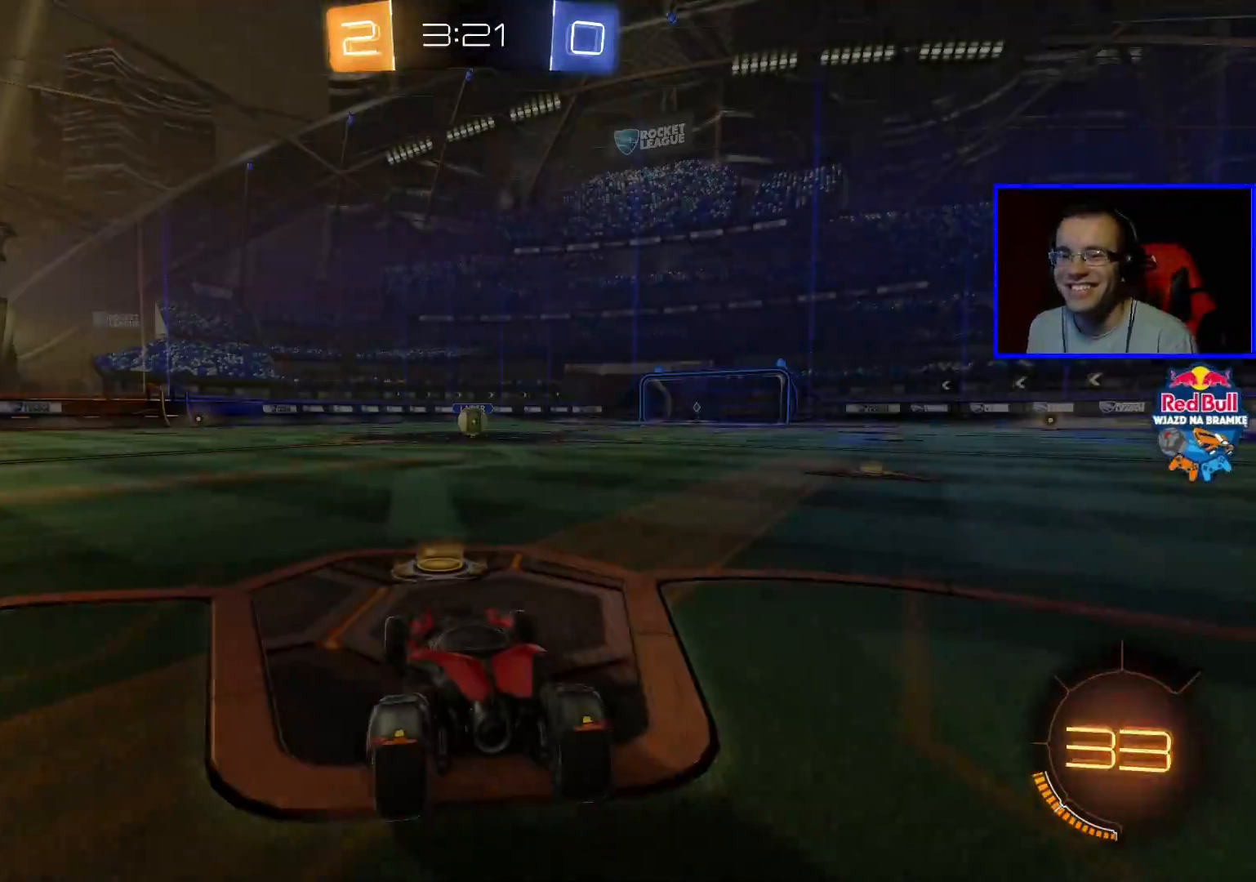
{"buttons": ["Y", "R2"], "left_stick": "center", "right_stick": "center", "events": [[450, "Y", "down"]]}
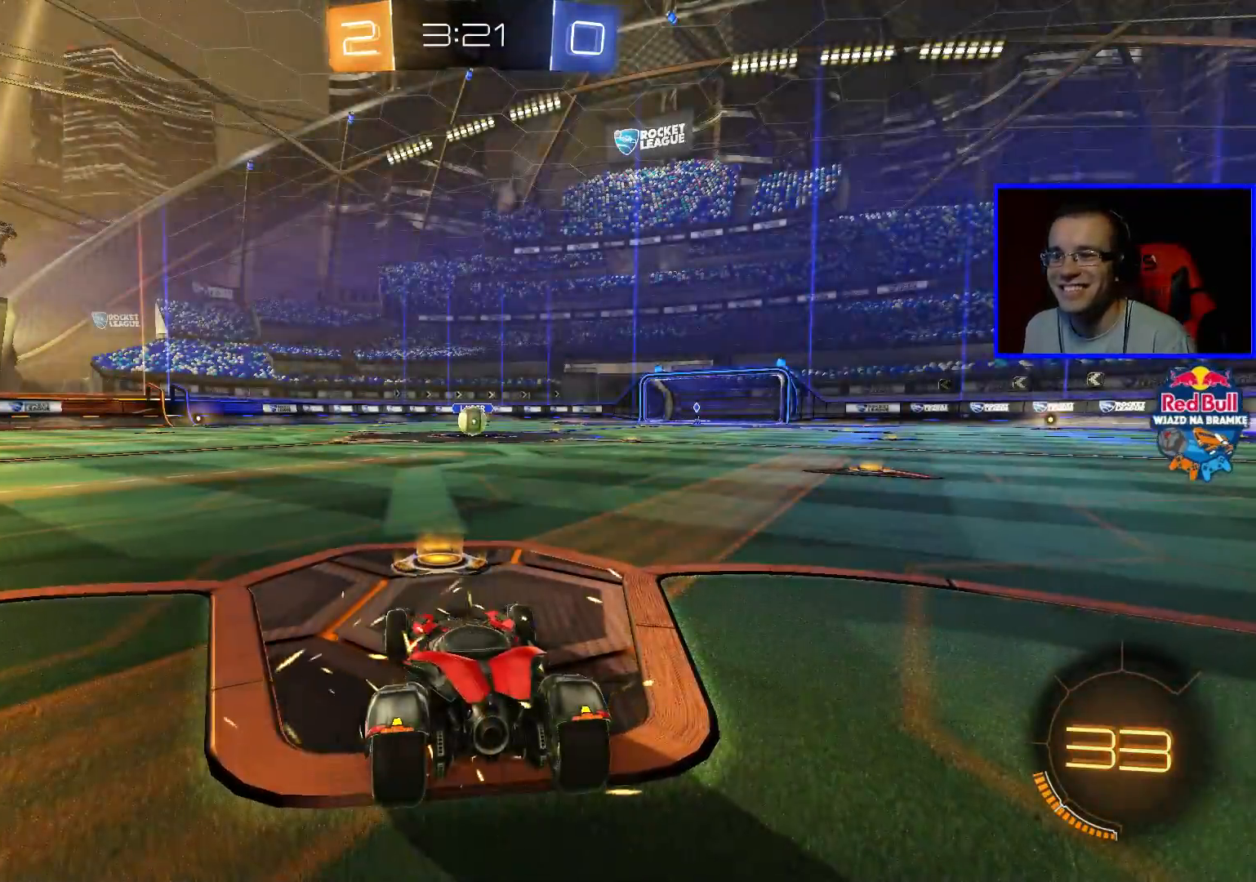
{"buttons": ["R2"], "left_stick": "center", "right_stick": "center", "events": [[67, "Y", "up"], [300, "Y", "down"], [367, "Y", "up"]]}
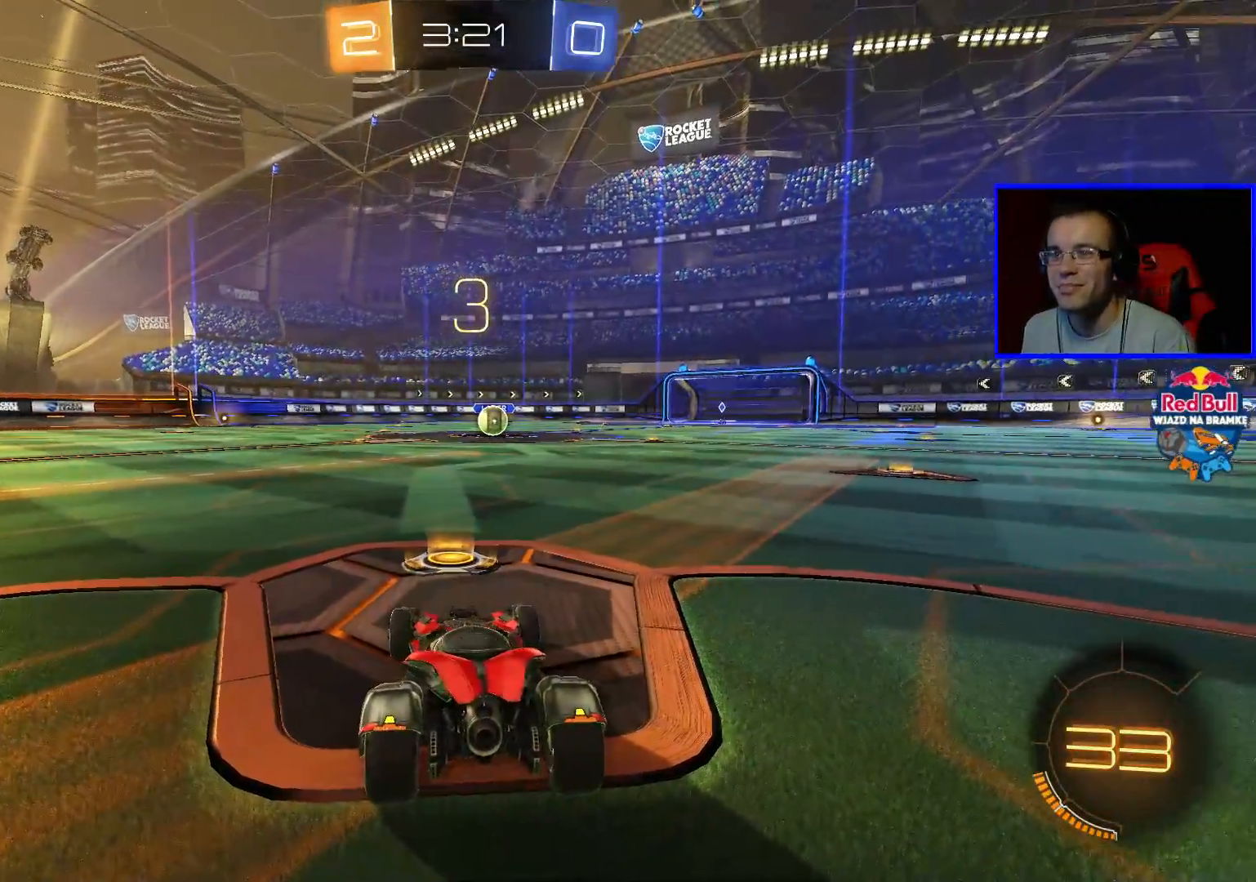
{"buttons": ["R2"], "left_stick": "center", "right_stick": "center", "events": [[300, "Y", "down"], [433, "Y", "up"]]}
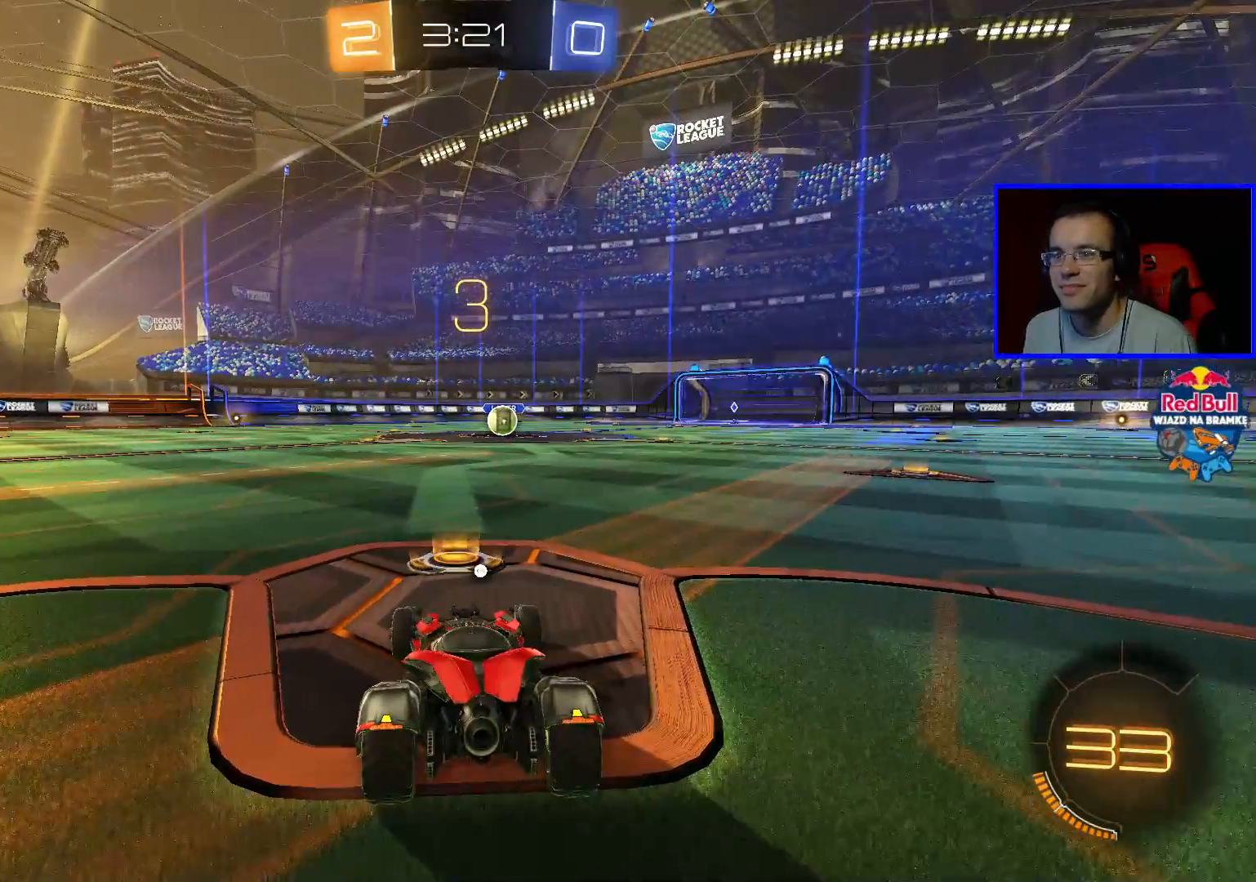
{"buttons": ["R2"], "left_stick": "center", "right_stick": "center", "events": [[317, "Y", "down"], [433, "Y", "up"]]}
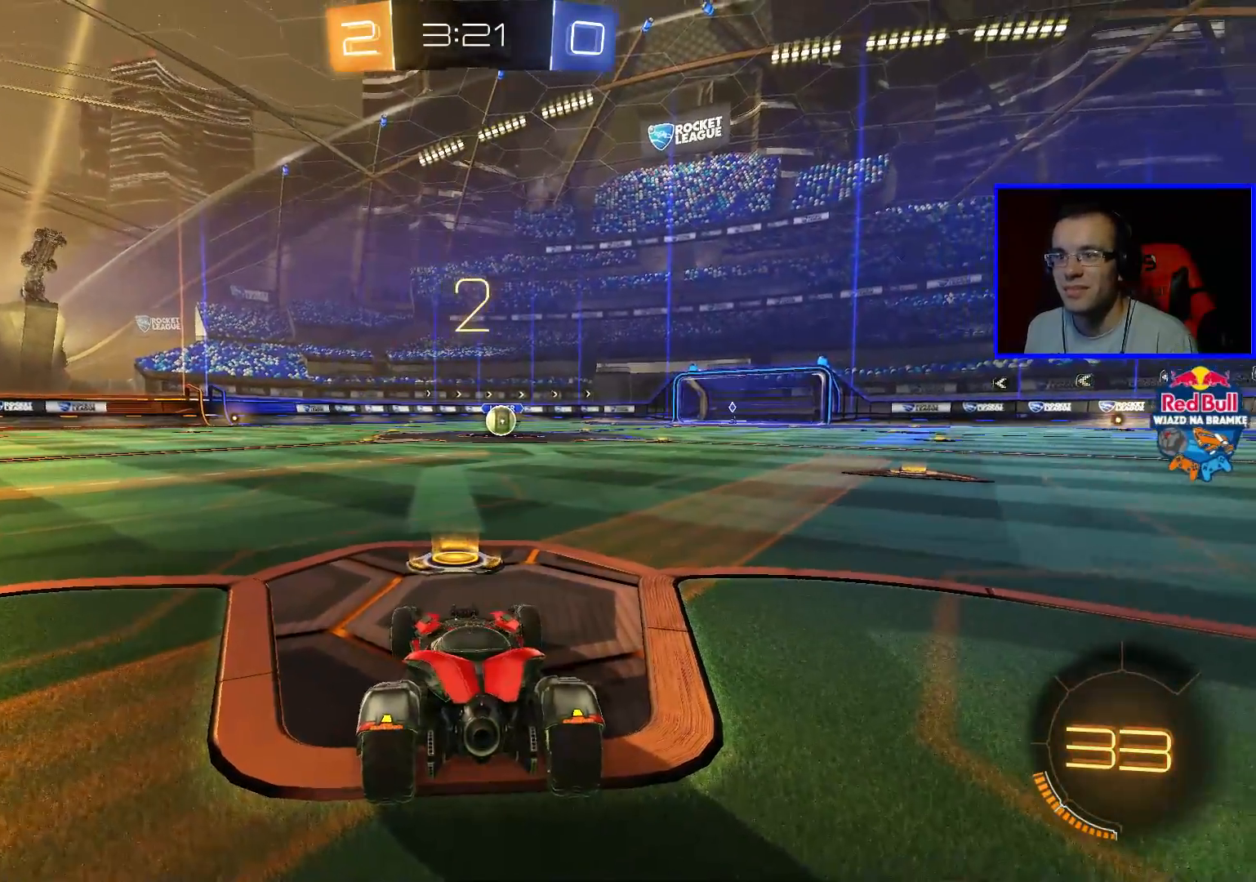
{"buttons": ["R2"], "left_stick": "center", "right_stick": "center", "events": [[367, "Y", "down"], [483, "Y", "up"]]}
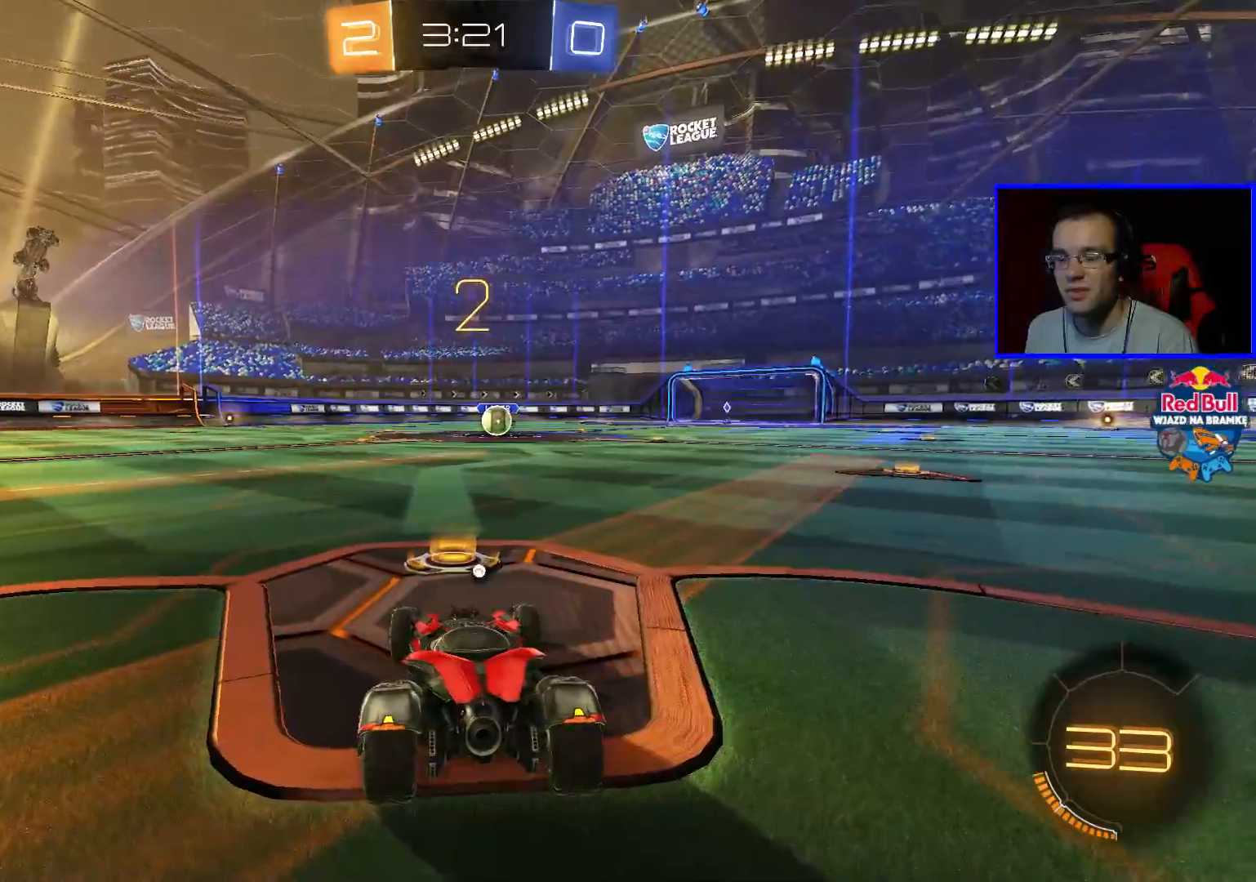
{"buttons": ["B", "R2"], "left_stick": "center", "right_stick": "center", "events": [[183, "B", "down"]]}
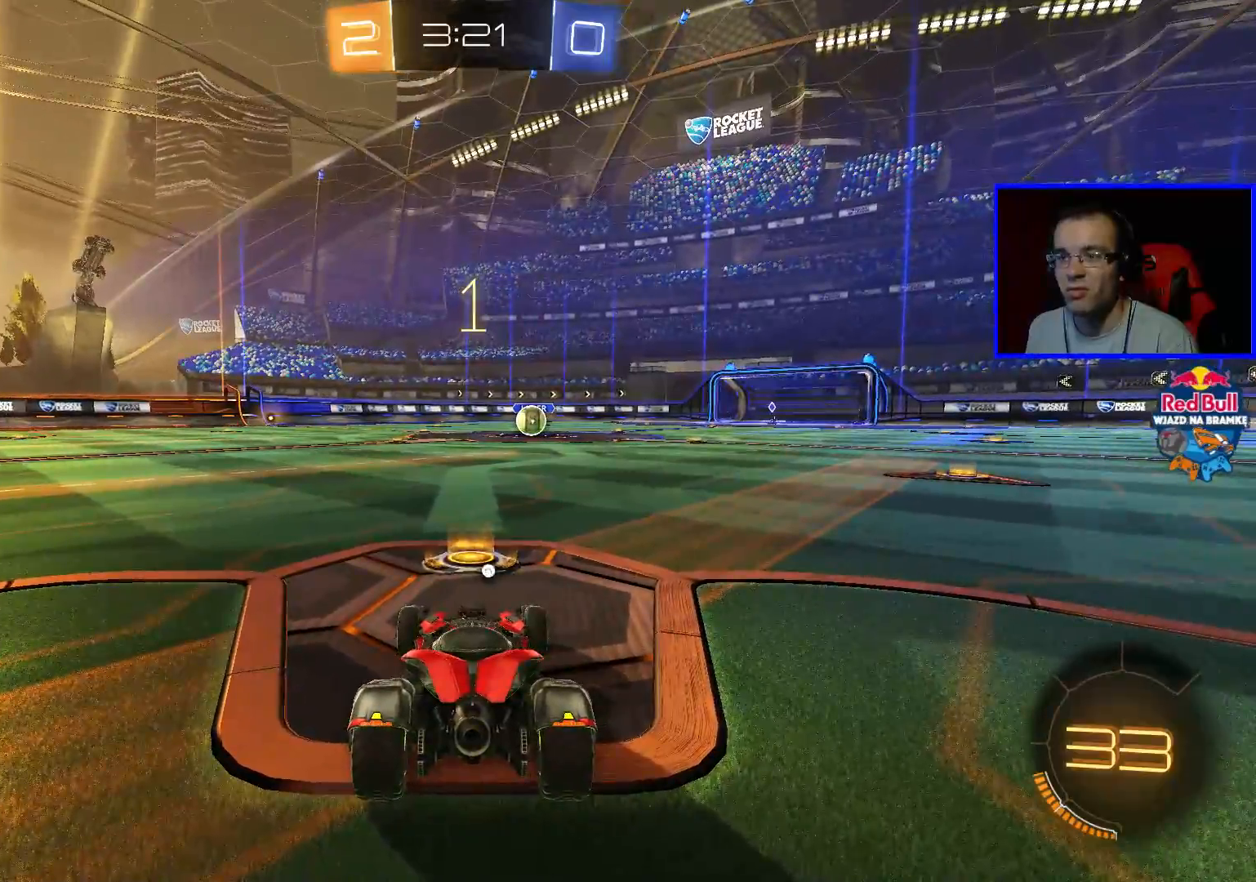
{"buttons": ["B", "R2"], "left_stick": "center", "right_stick": "center", "events": []}
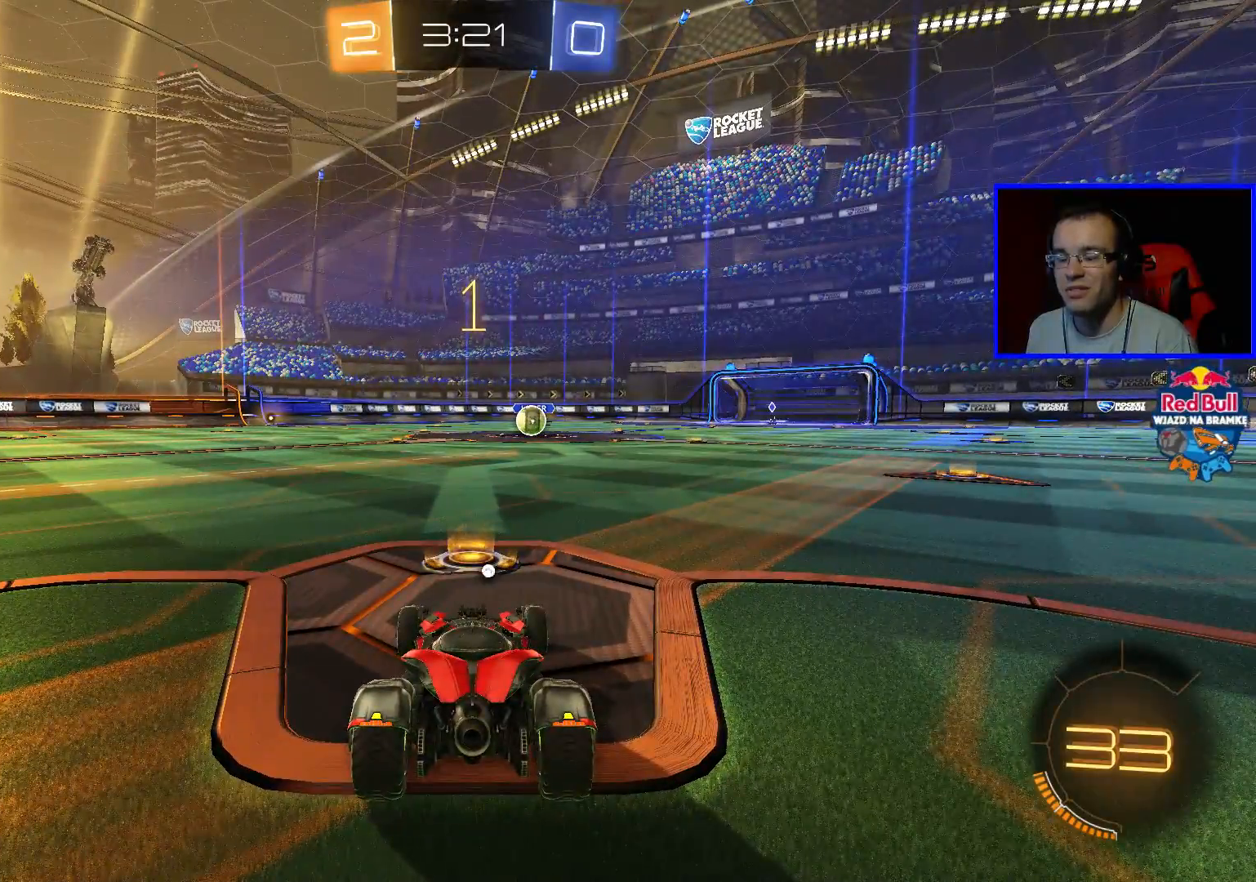
{"buttons": ["B", "R2"], "left_stick": "center", "right_stick": "center", "events": [[267, "left_stick", "right"], [383, "left_stick", "center"]]}
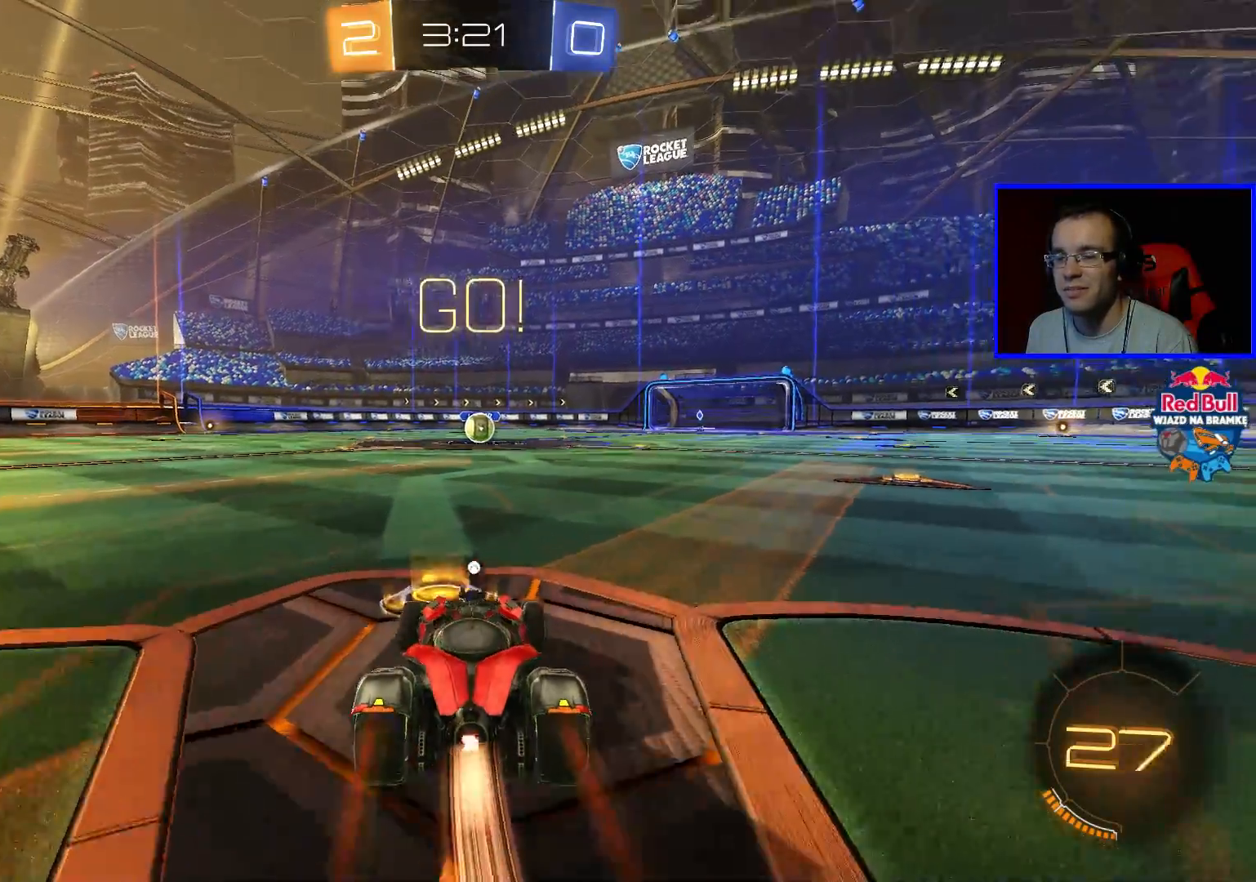
{"buttons": ["R2"], "left_stick": "up", "right_stick": "center", "events": [[217, "A", "down"], [217, "left_stick", "up"], [283, "A", "up"], [333, "A", "down"], [433, "A", "up"], [433, "B", "up"]]}
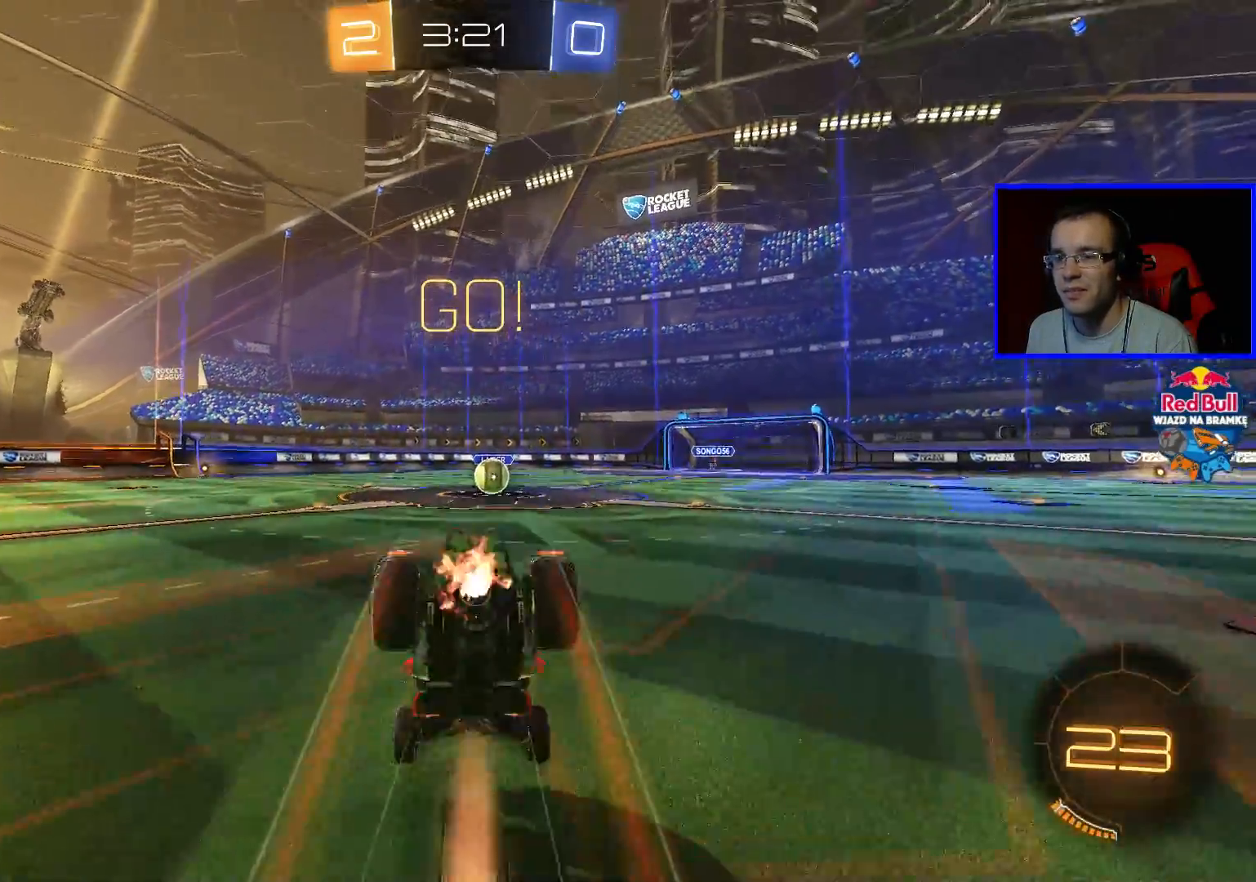
{"buttons": ["R2"], "left_stick": "center", "right_stick": "center", "events": [[83, "left_stick", "center"]]}
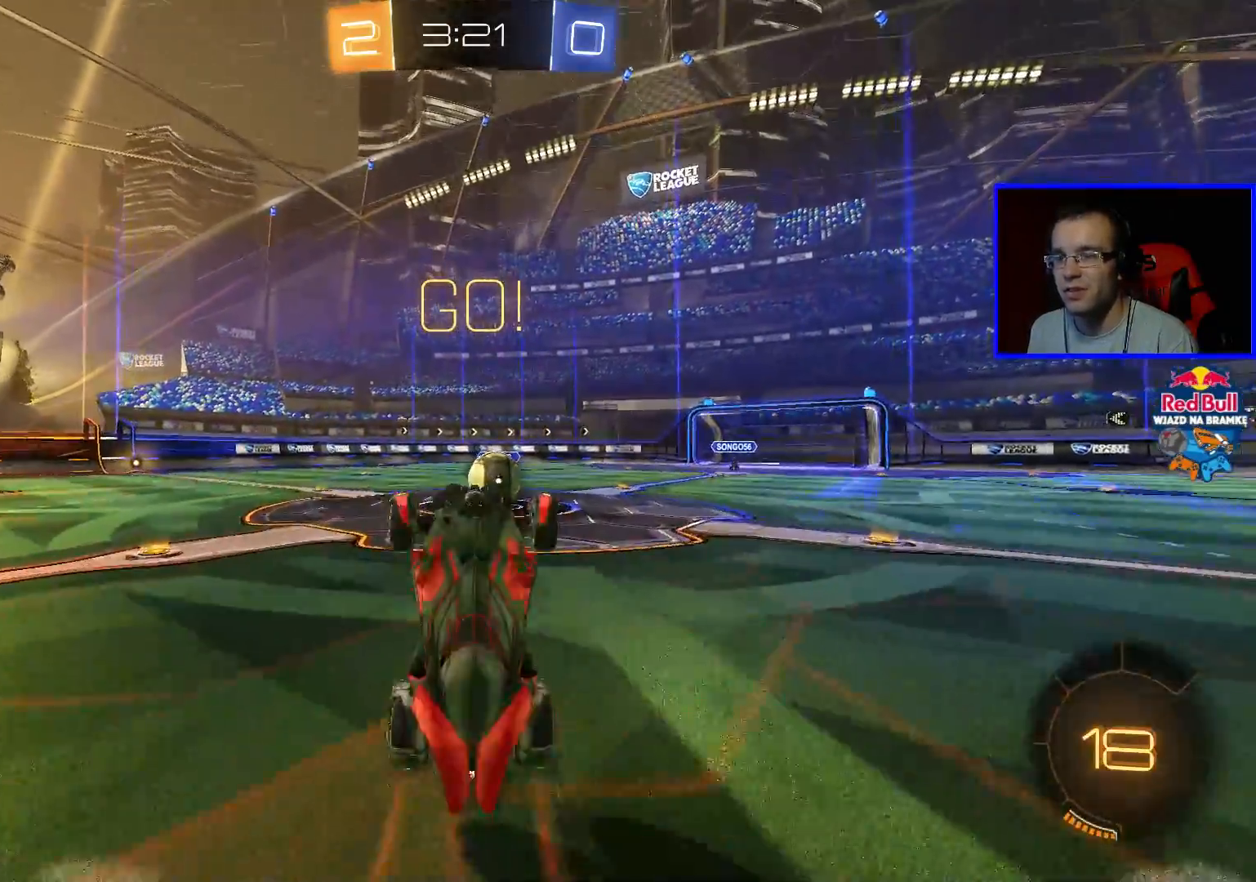
{"buttons": ["R2"], "left_stick": "center", "right_stick": "center", "events": [[300, "left_stick", "down-right"], [500, "left_stick", "center"]]}
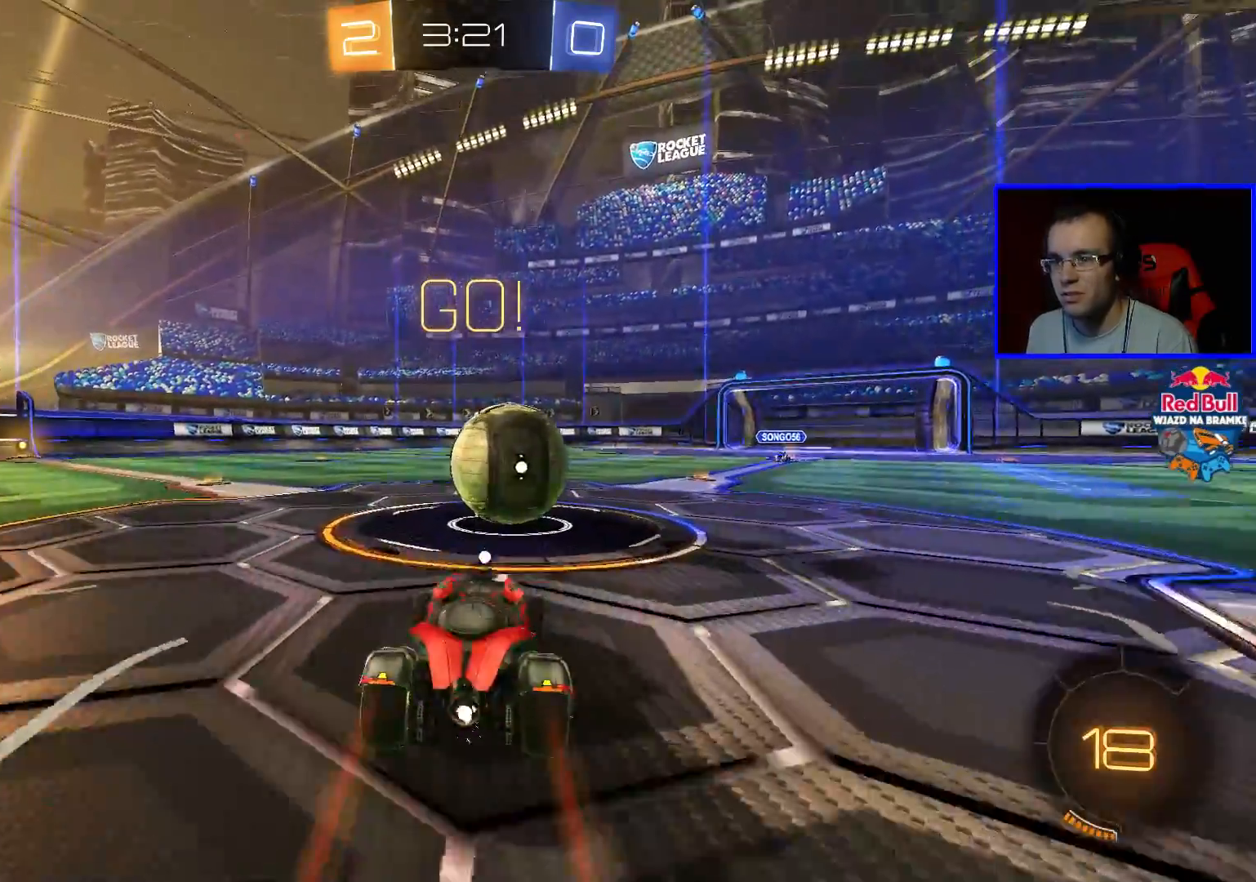
{"buttons": ["R2"], "left_stick": "left", "right_stick": "center", "events": [[50, "A", "down"], [50, "left_stick", "left"], [150, "A", "up"], [200, "A", "down"], [250, "A", "up"], [300, "A", "down"], [450, "A", "up"]]}
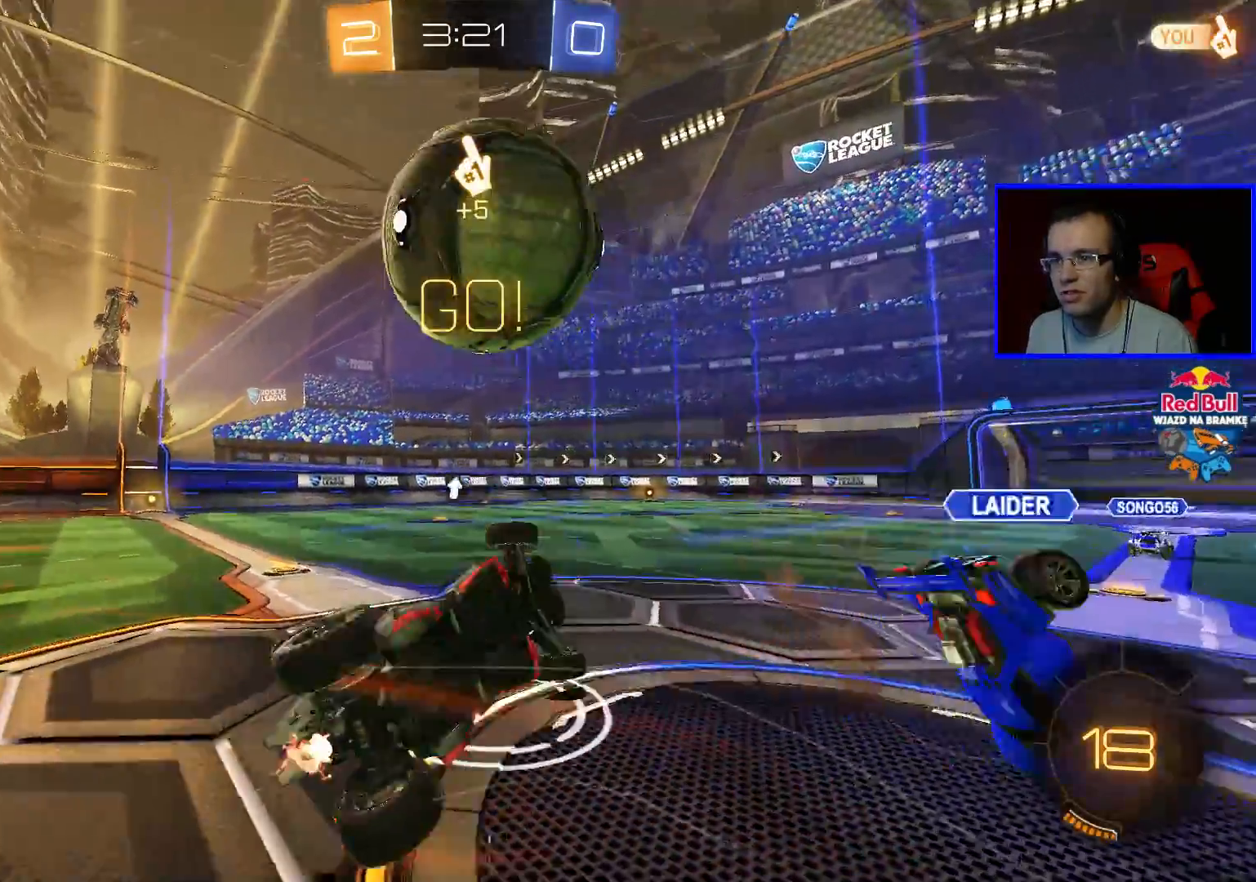
{"buttons": ["R2"], "left_stick": "up-left", "right_stick": "center", "events": [[100, "left_stick", "up-left"]]}
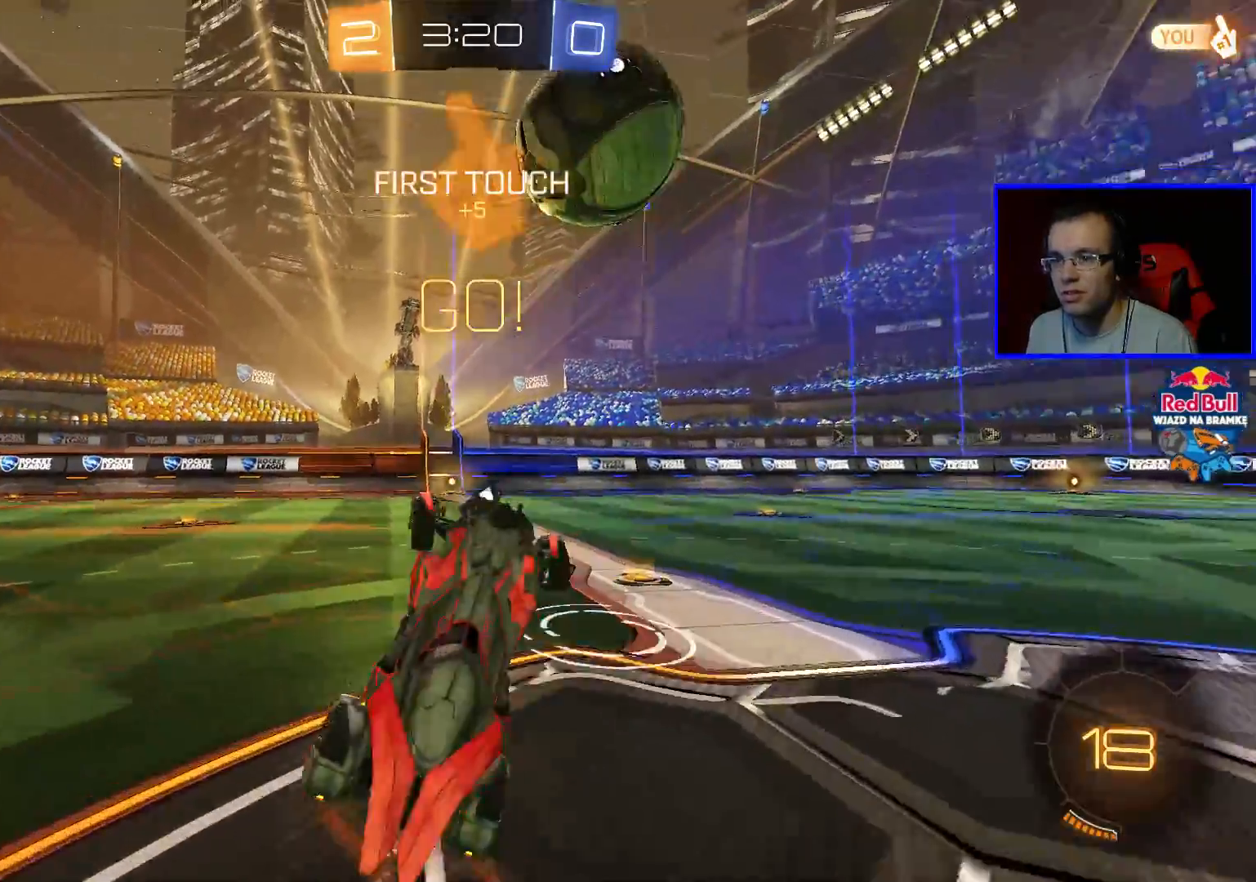
{"buttons": ["B", "R2"], "left_stick": "down-right", "right_stick": "center", "events": [[250, "left_stick", "center"], [350, "B", "down"], [450, "left_stick", "down-right"]]}
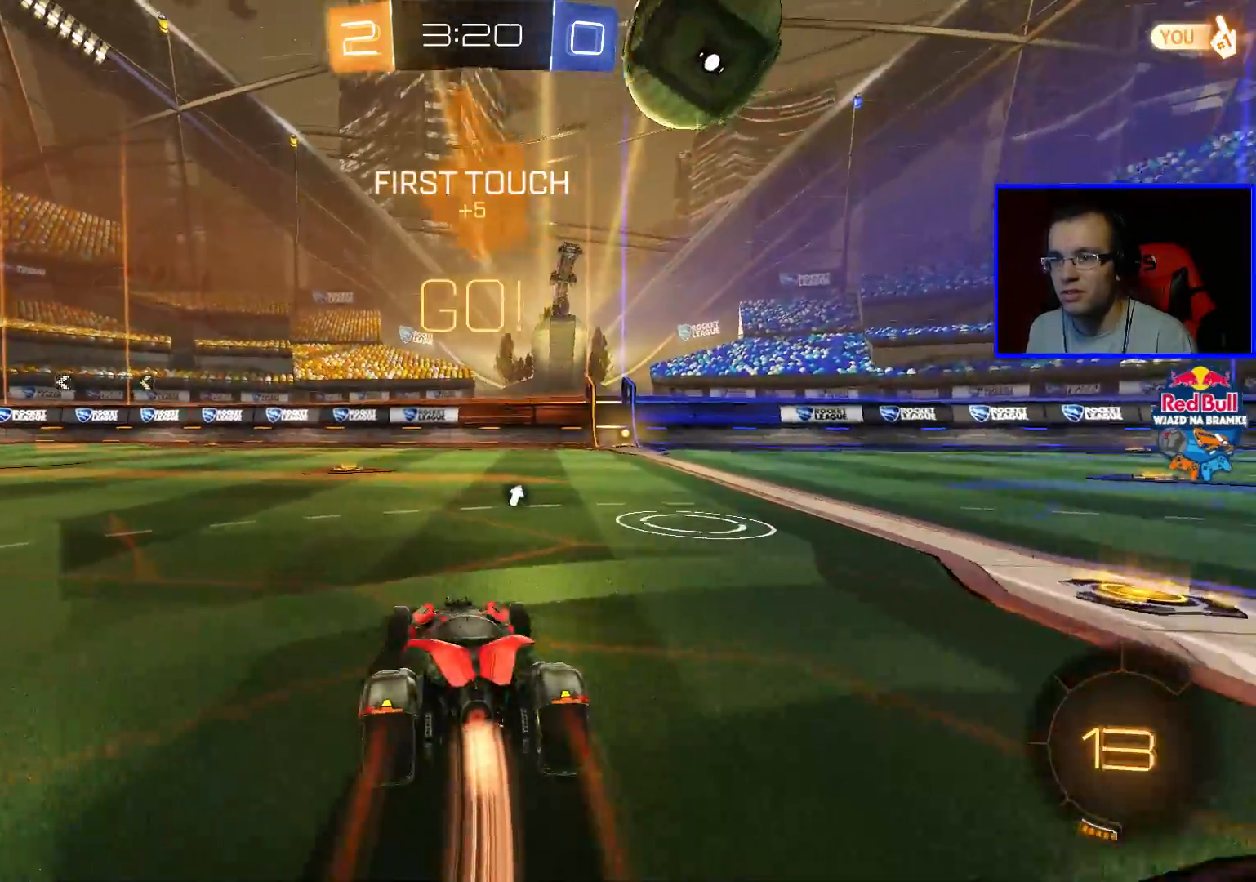
{"buttons": ["R2"], "left_stick": "up", "right_stick": "center", "events": [[200, "A", "down"], [200, "left_stick", "up-right"], [250, "A", "up"], [250, "left_stick", "up"], [300, "A", "down"], [400, "A", "up"], [450, "B", "up"]]}
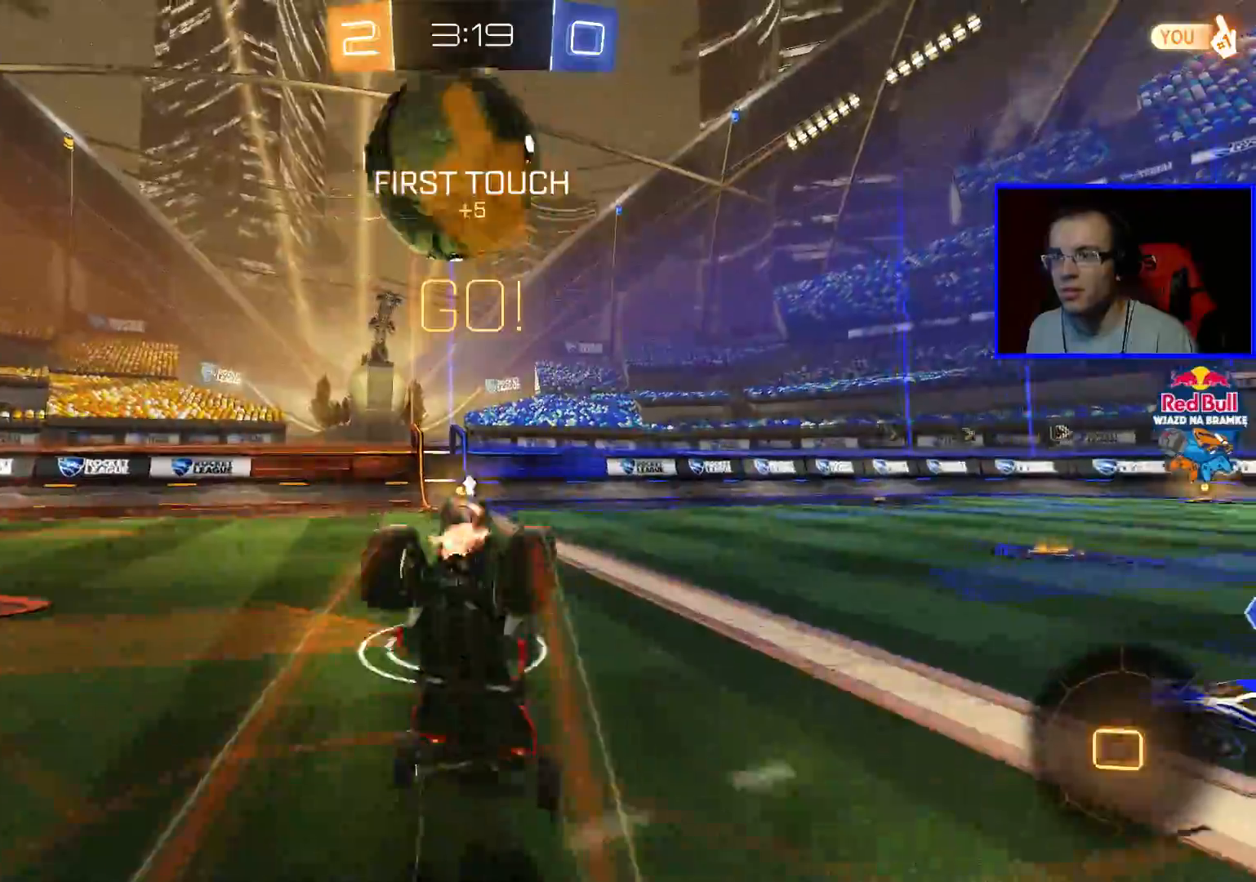
{"buttons": ["R2"], "left_stick": "center", "right_stick": "center", "events": [[500, "left_stick", "center"]]}
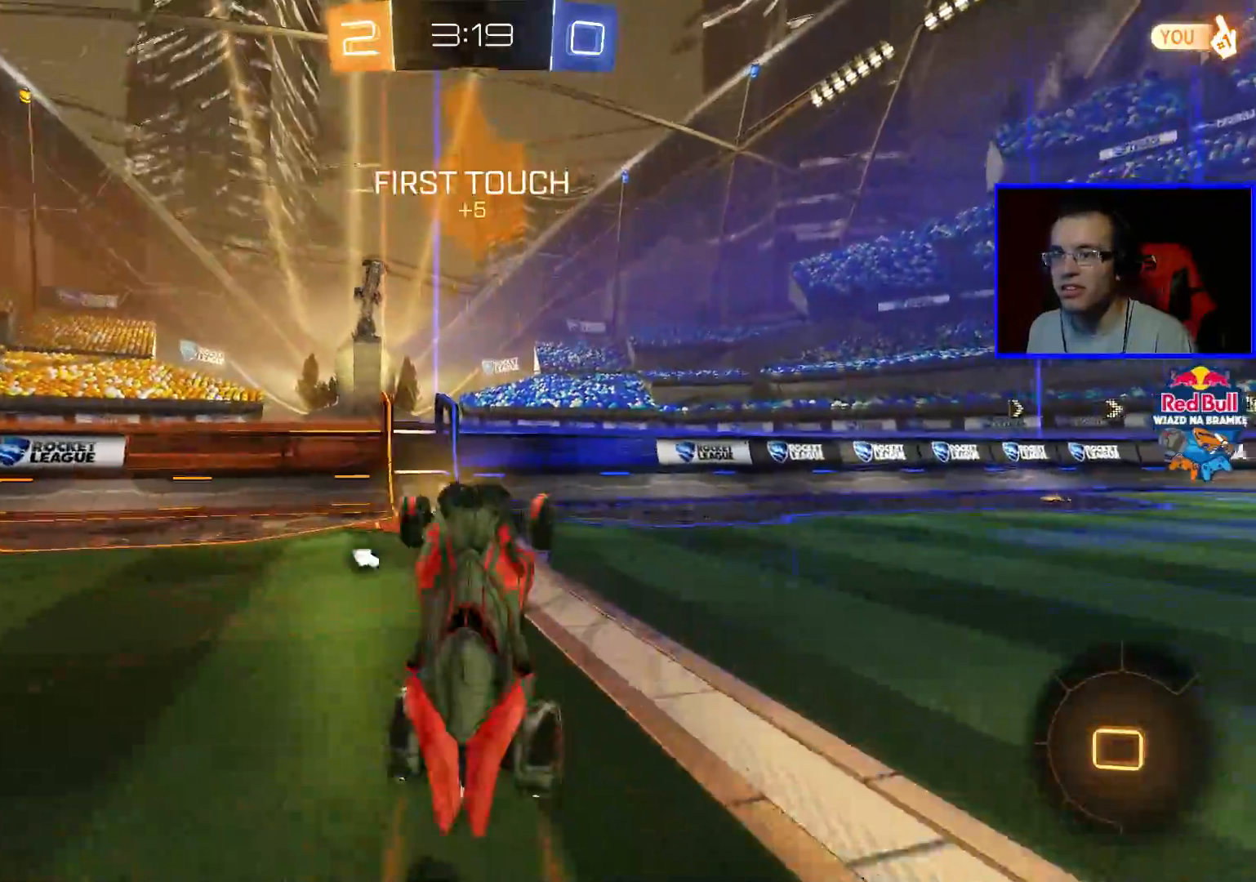
{"buttons": ["L1", "R2"], "left_stick": "left", "right_stick": "center", "events": [[150, "Y", "down"], [250, "Y", "up"], [300, "left_stick", "left"], [450, "L1", "down"]]}
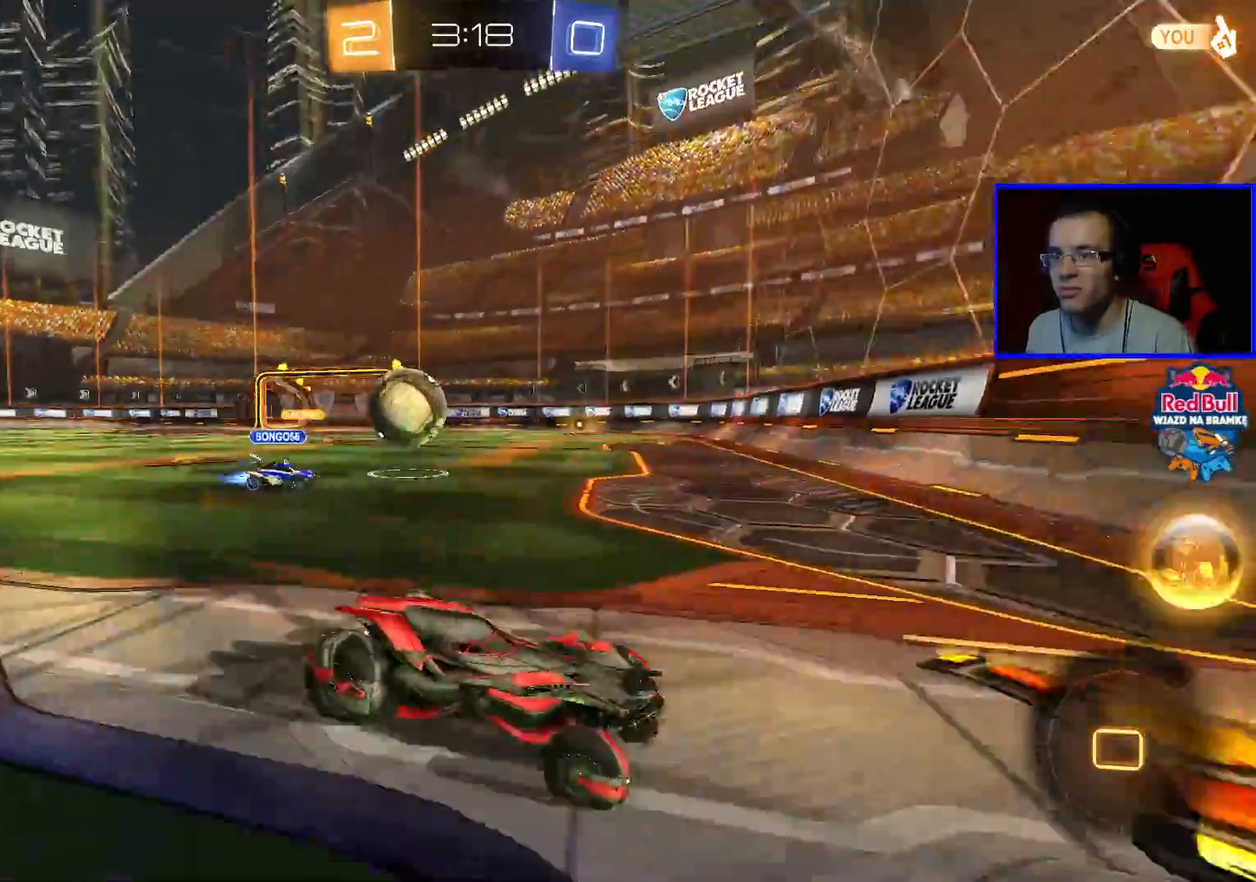
{"buttons": ["B", "R2"], "left_stick": "left", "right_stick": "center", "events": [[100, "L1", "up"], [450, "B", "down"]]}
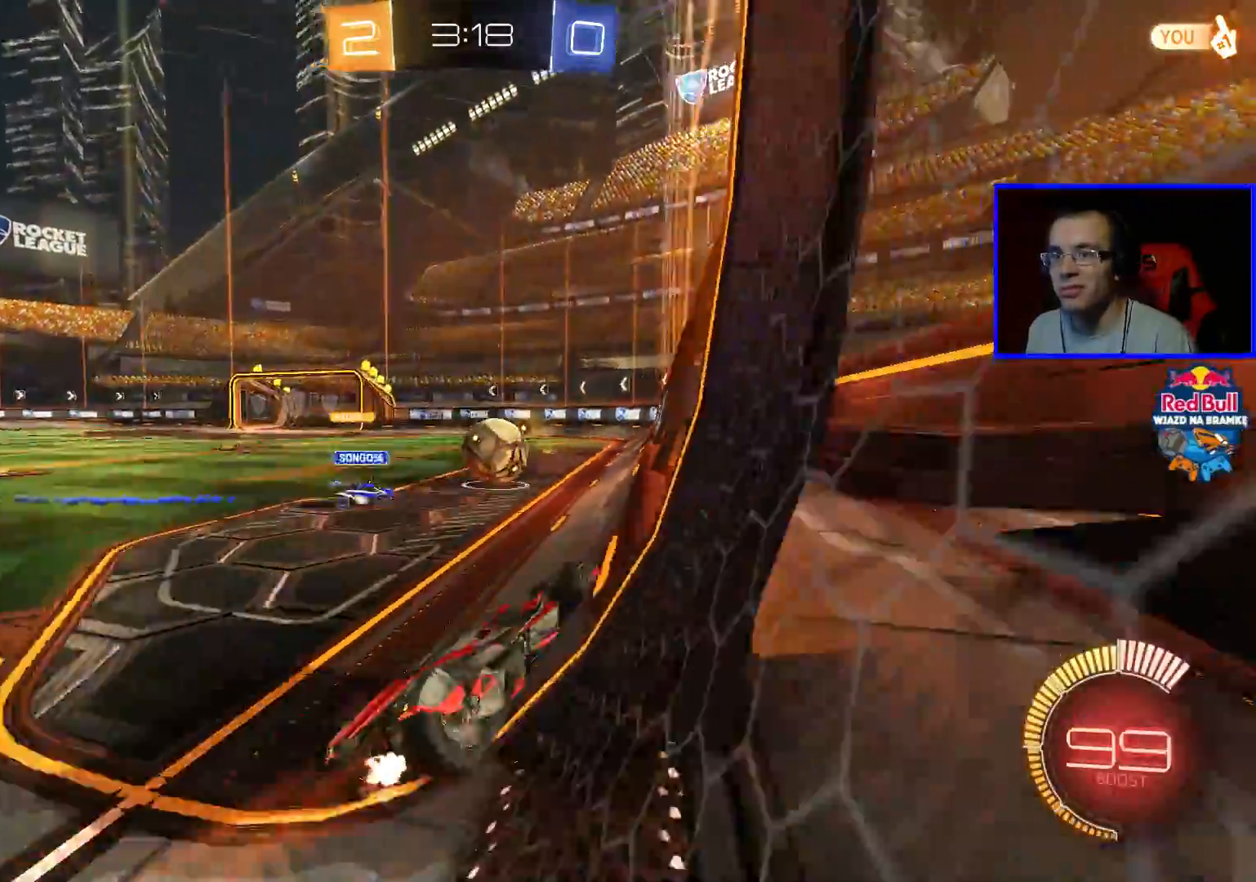
{"buttons": ["R2"], "left_stick": "left", "right_stick": "center", "events": [[467, "B", "up"]]}
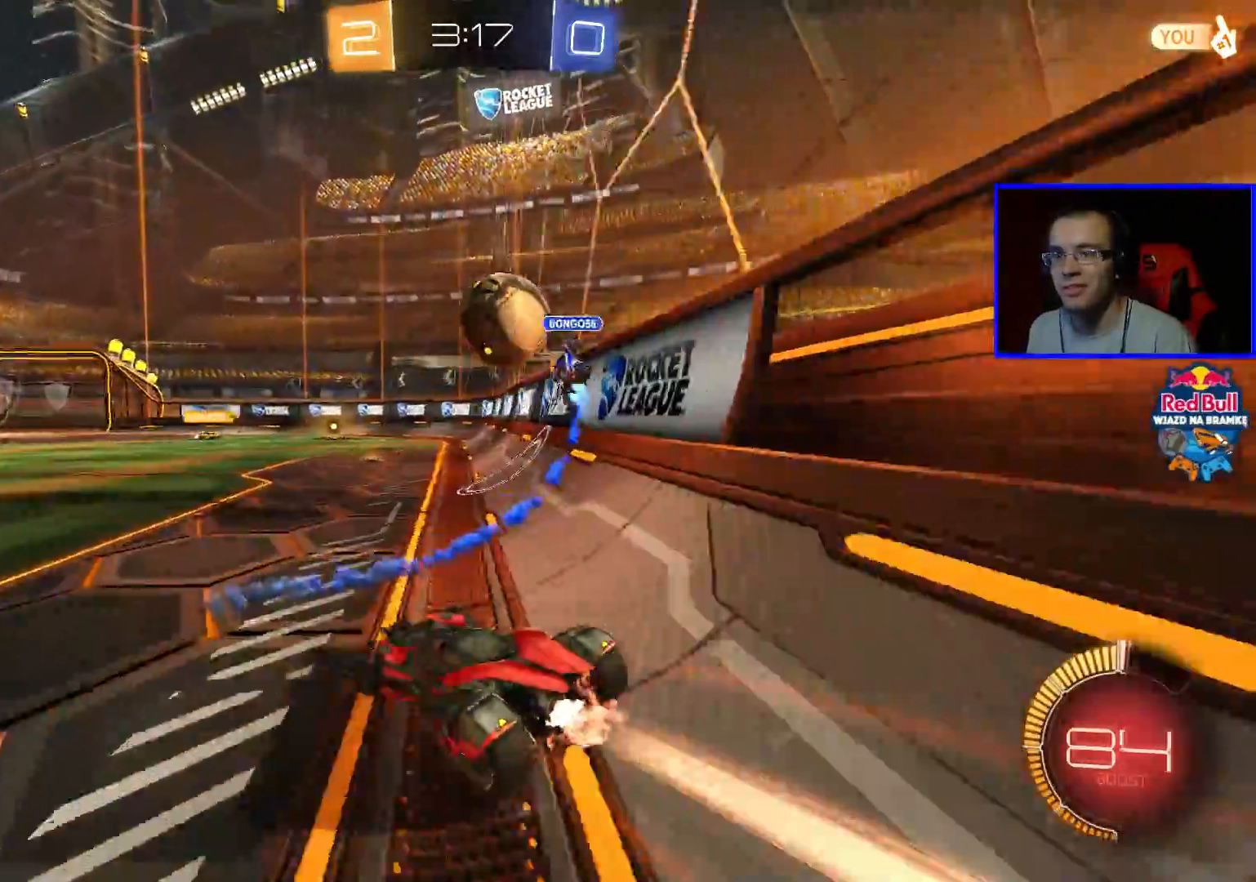
{"buttons": ["R2"], "left_stick": "center", "right_stick": "center", "events": [[17, "left_stick", "up-left"], [117, "A", "down"], [167, "A", "up"], [217, "A", "down"], [317, "A", "up"], [367, "left_stick", "center"]]}
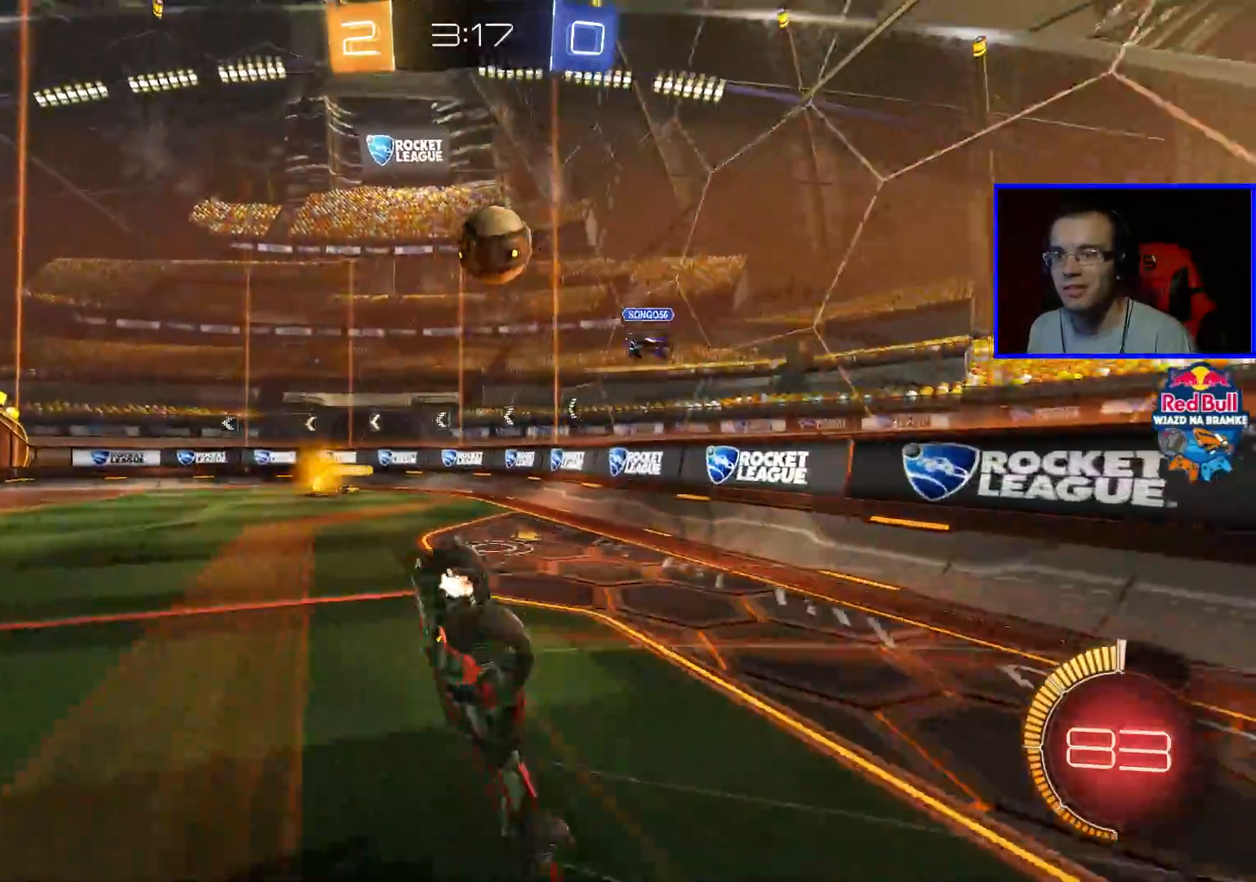
{"buttons": ["R2"], "left_stick": "center", "right_stick": "center", "events": []}
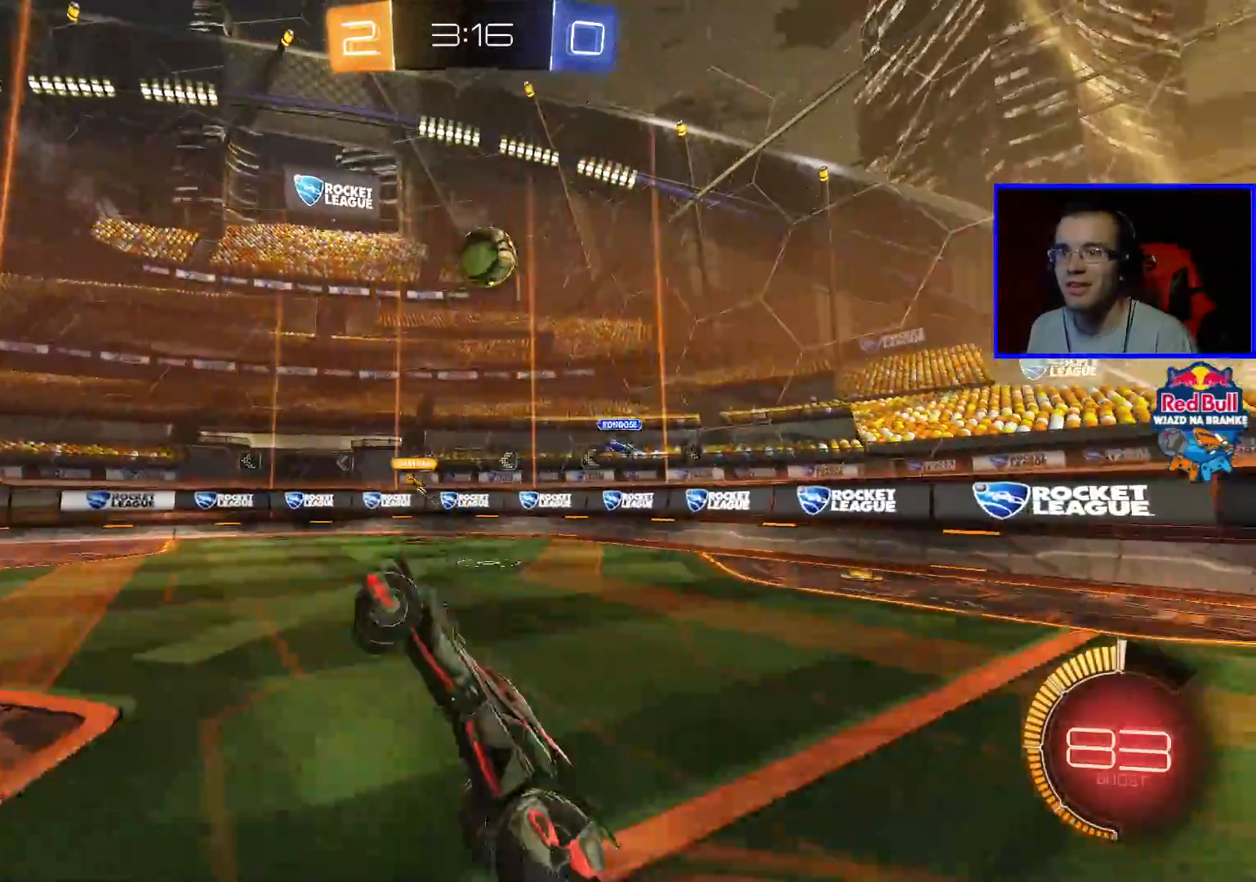
{"buttons": ["R2"], "left_stick": "left", "right_stick": "center", "events": [[150, "left_stick", "left"], [267, "left_stick", "center"], [367, "left_stick", "left"]]}
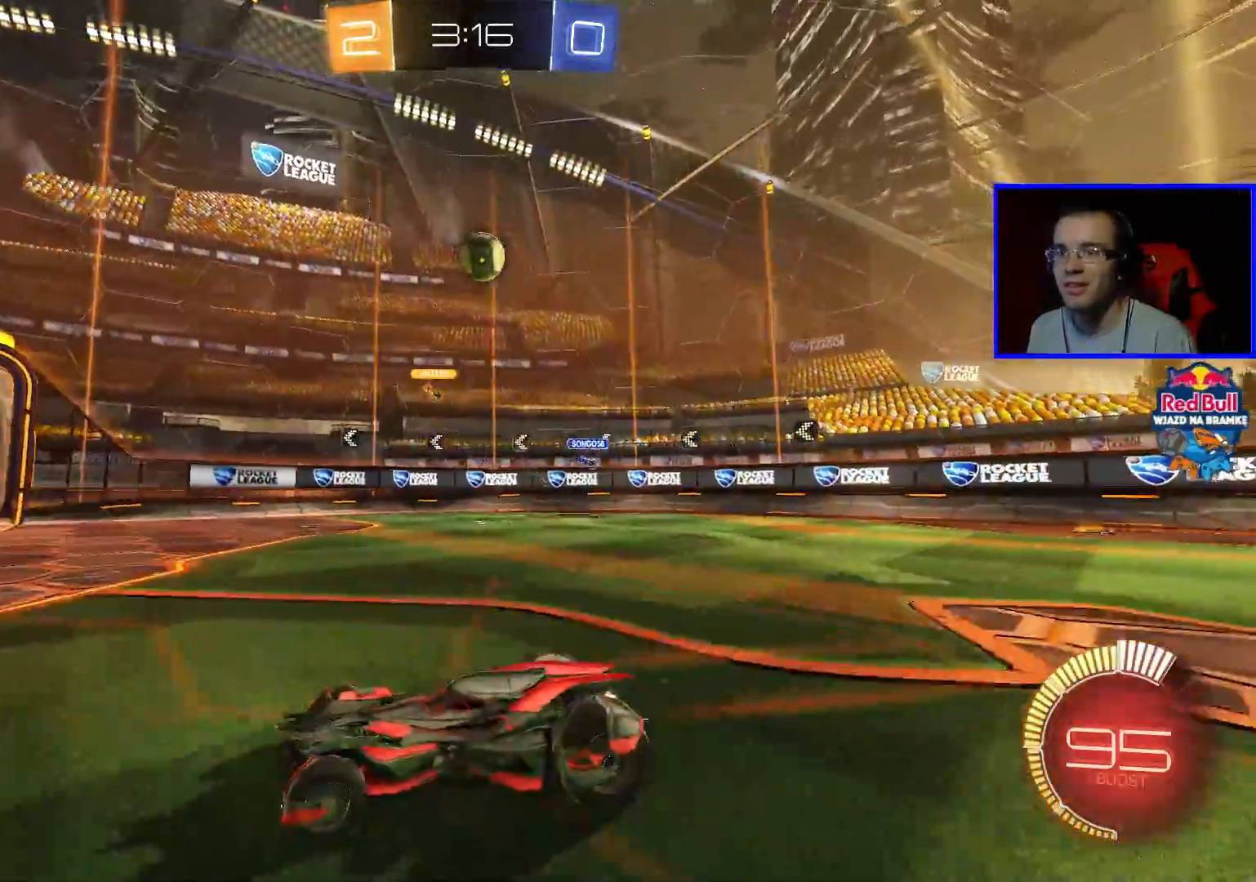
{"buttons": ["R2"], "left_stick": "center", "right_stick": "center", "events": [[167, "left_stick", "center"]]}